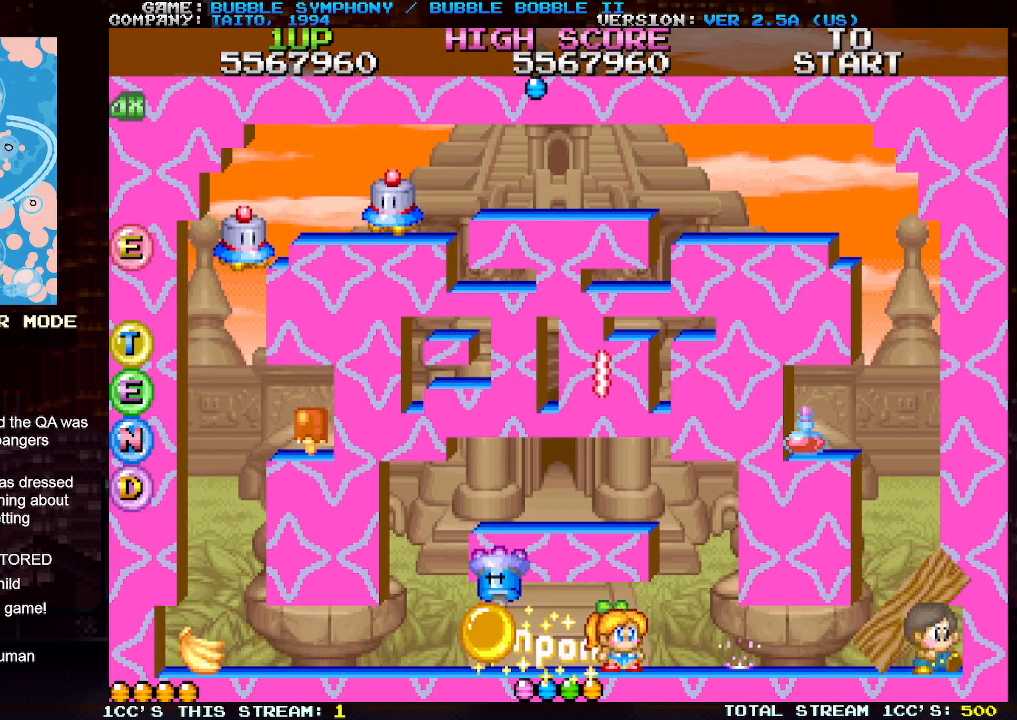
Gameplay with a controller (arcade stick); each line is a JSON object with the inputs held at the frame after it. "events" lists button and stick changes between this image and that frame as [ms after this image, input, new state], when the widget could be followed in between. Not read: L3 R3.
{"buttons": [], "left_stick": "right", "events": [[50, "left_stick", "left"], [233, "left_stick", "right"]]}
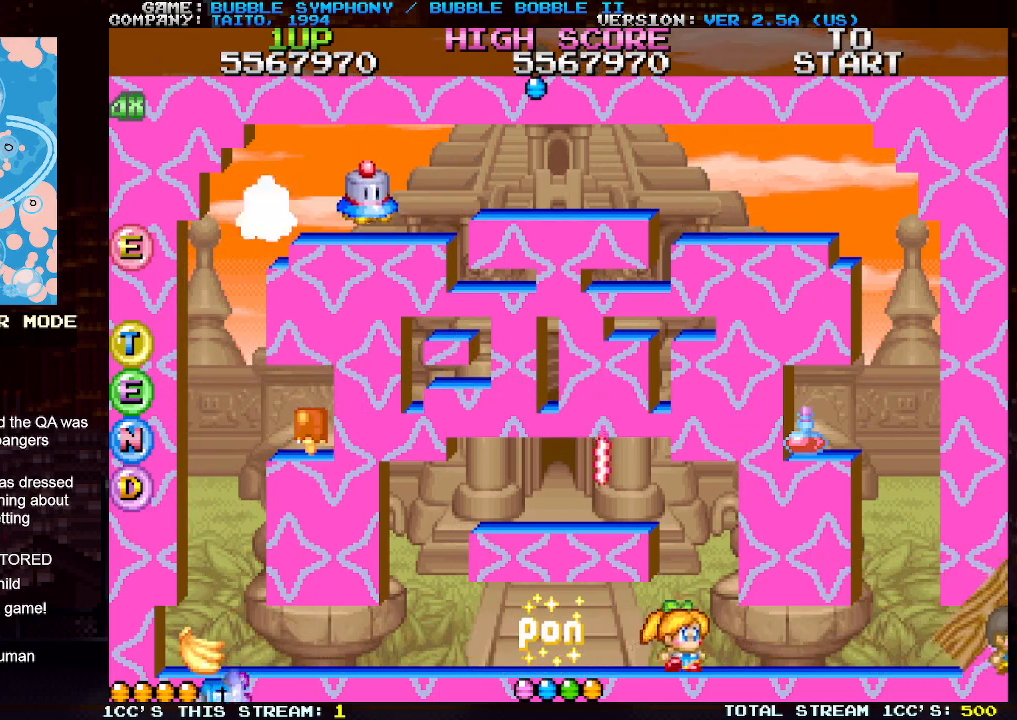
{"buttons": ["TRIANGLE"], "left_stick": "right", "events": [[350, "SQUARE", "down"], [433, "TRIANGLE", "down"], [467, "SQUARE", "up"]]}
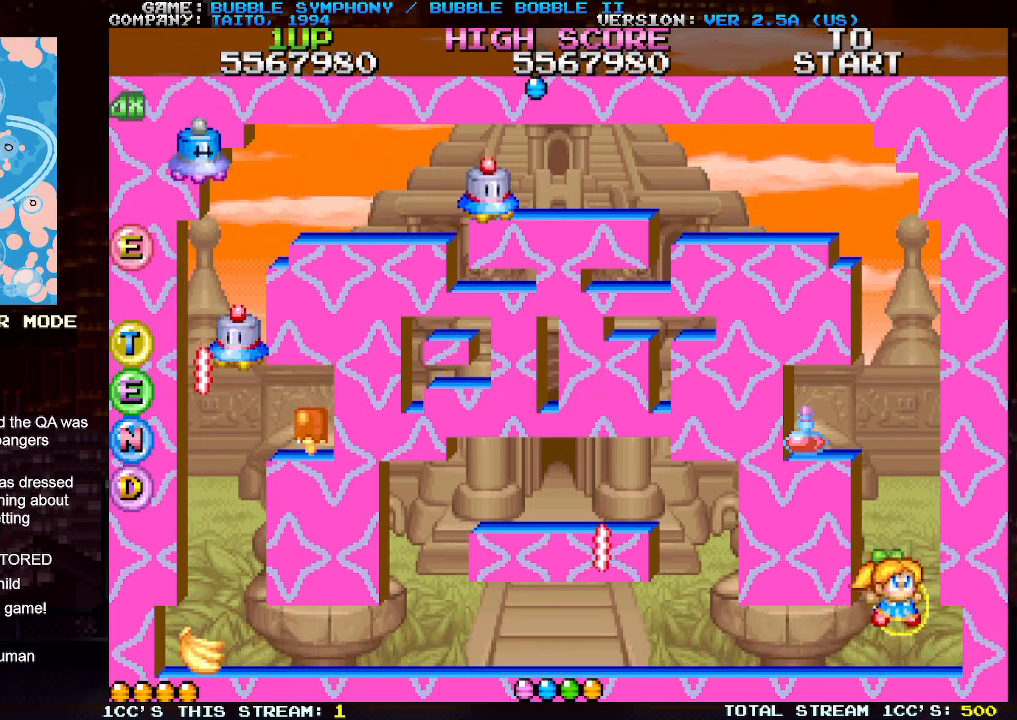
{"buttons": [], "left_stick": "left", "events": [[183, "left_stick", "center"], [233, "left_stick", "left"], [433, "TRIANGLE", "up"]]}
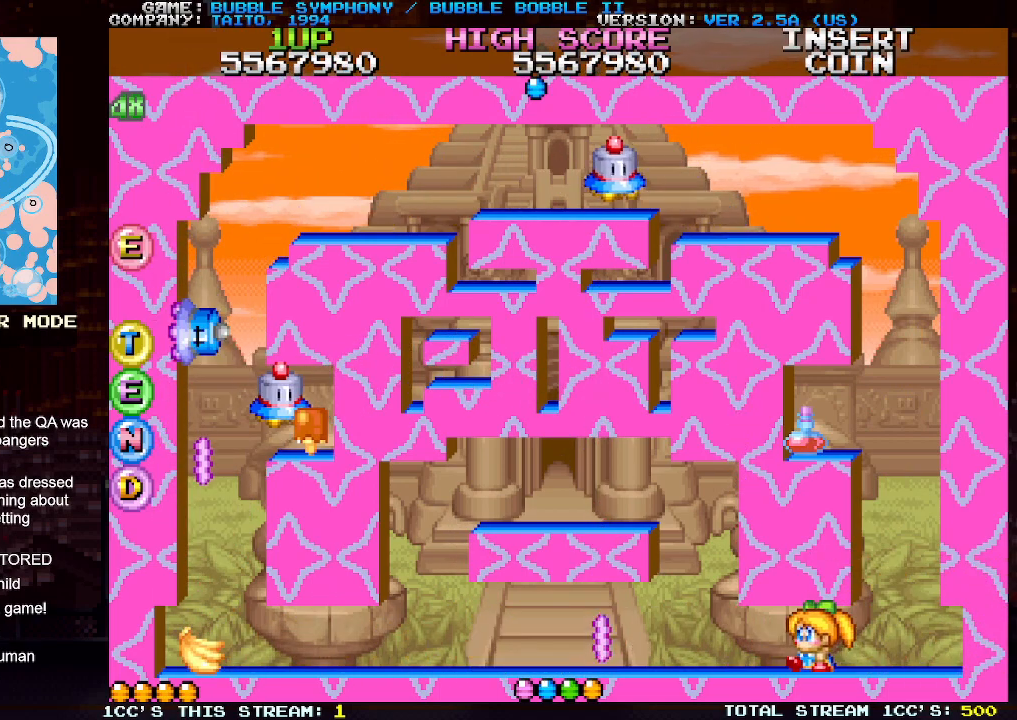
{"buttons": [], "left_stick": "left", "events": [[67, "left_stick", "right"], [150, "left_stick", "center"], [200, "left_stick", "left"]]}
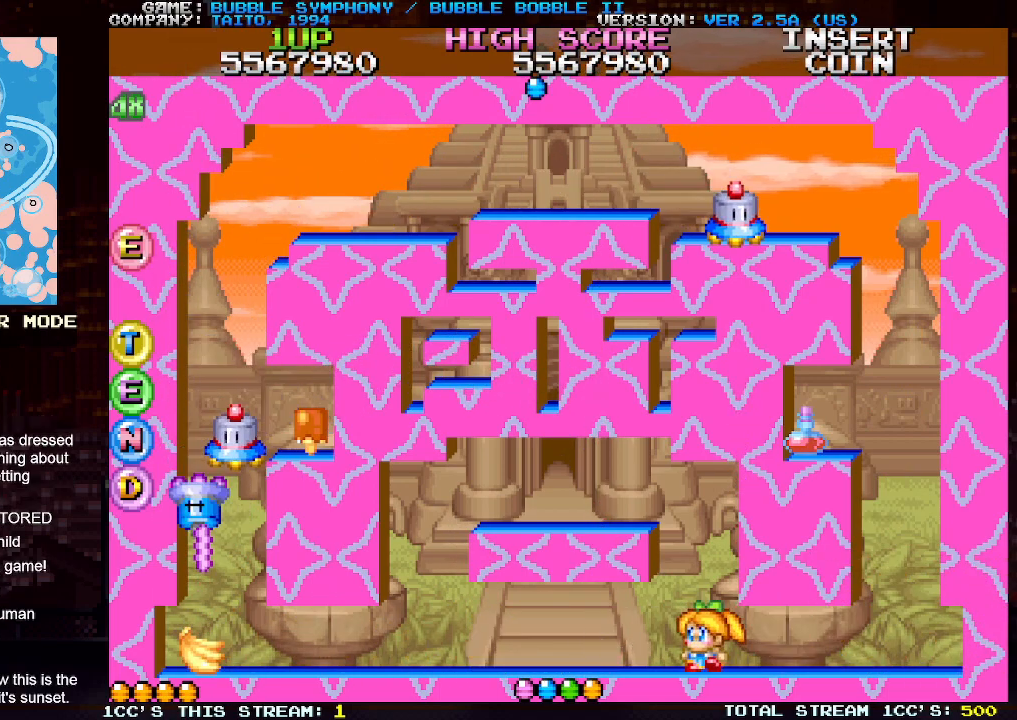
{"buttons": [], "left_stick": "left", "events": [[367, "SQUARE", "down"], [450, "SQUARE", "up"]]}
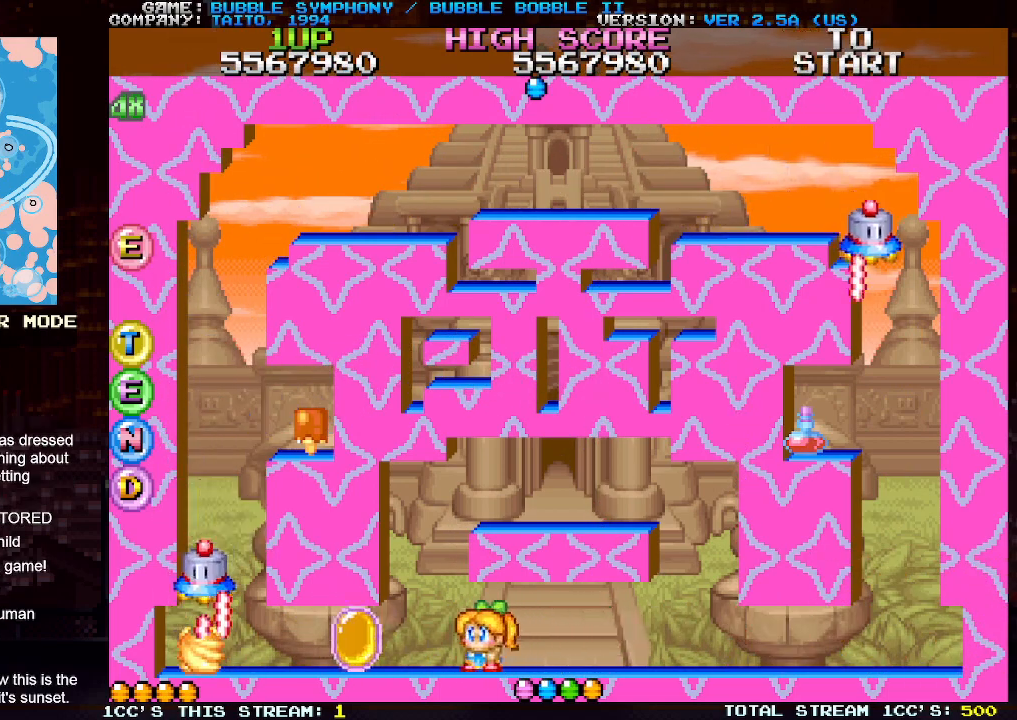
{"buttons": ["SQUARE"], "left_stick": "left", "events": [[50, "SQUARE", "down"], [100, "SQUARE", "up"], [167, "SQUARE", "down"], [250, "SQUARE", "up"], [283, "left_stick", "center"], [333, "SQUARE", "down"], [417, "SQUARE", "up"], [467, "left_stick", "left"], [483, "SQUARE", "down"]]}
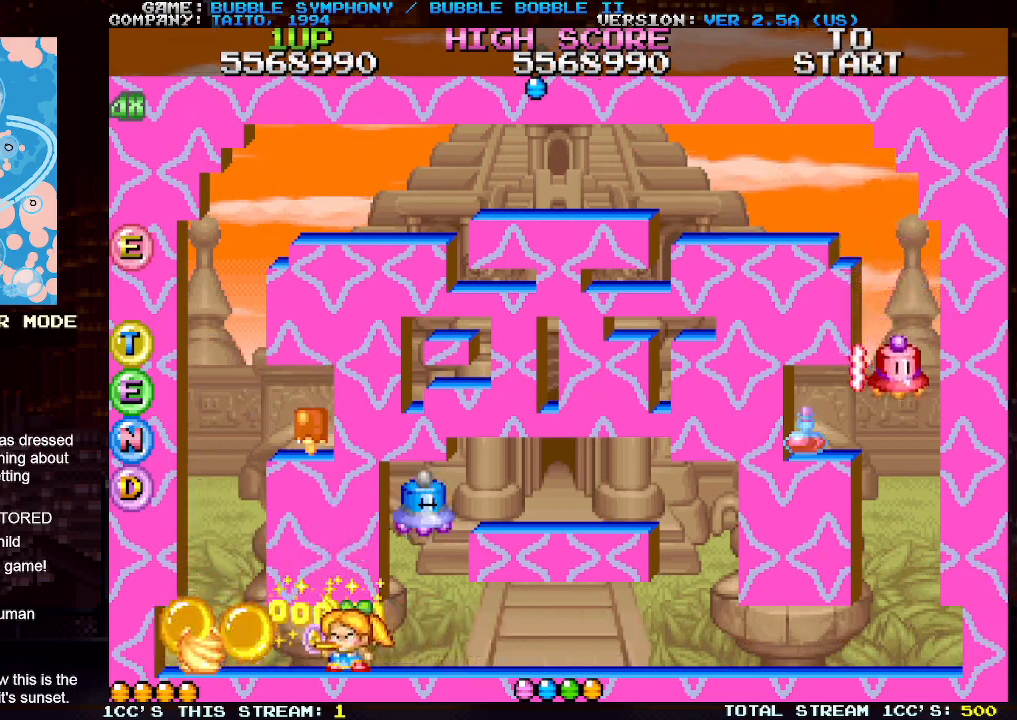
{"buttons": [], "left_stick": "center", "events": [[83, "SQUARE", "up"], [133, "SQUARE", "down"], [233, "SQUARE", "up"], [317, "SQUARE", "down"], [400, "SQUARE", "up"], [500, "left_stick", "center"]]}
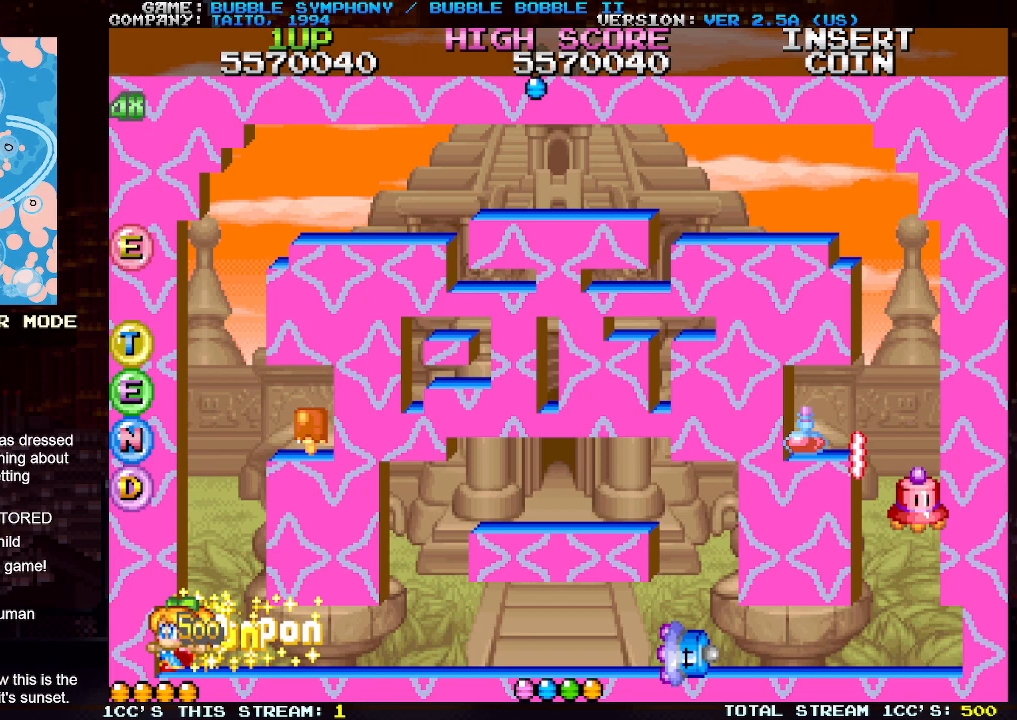
{"buttons": ["SQUARE"], "left_stick": "right", "events": [[50, "left_stick", "right"], [350, "SQUARE", "down"], [433, "SQUARE", "up"], [500, "SQUARE", "down"]]}
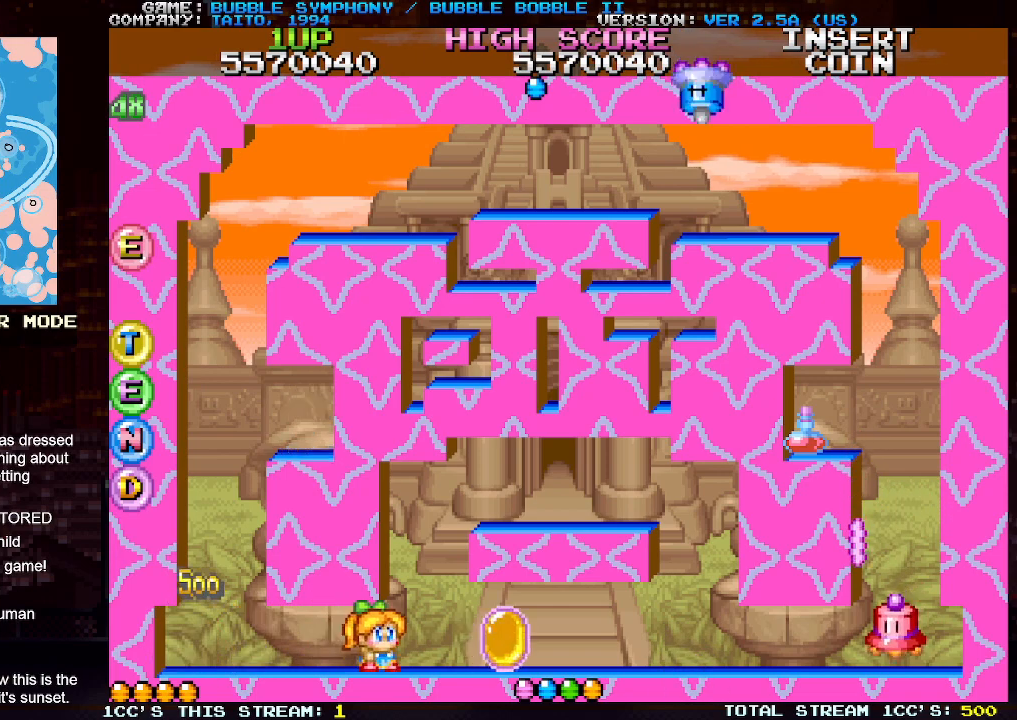
{"buttons": ["SQUARE"], "left_stick": "right", "events": [[67, "SQUARE", "up"], [150, "SQUARE", "down"], [233, "SQUARE", "up"], [317, "SQUARE", "down"], [400, "SQUARE", "up"], [467, "SQUARE", "down"]]}
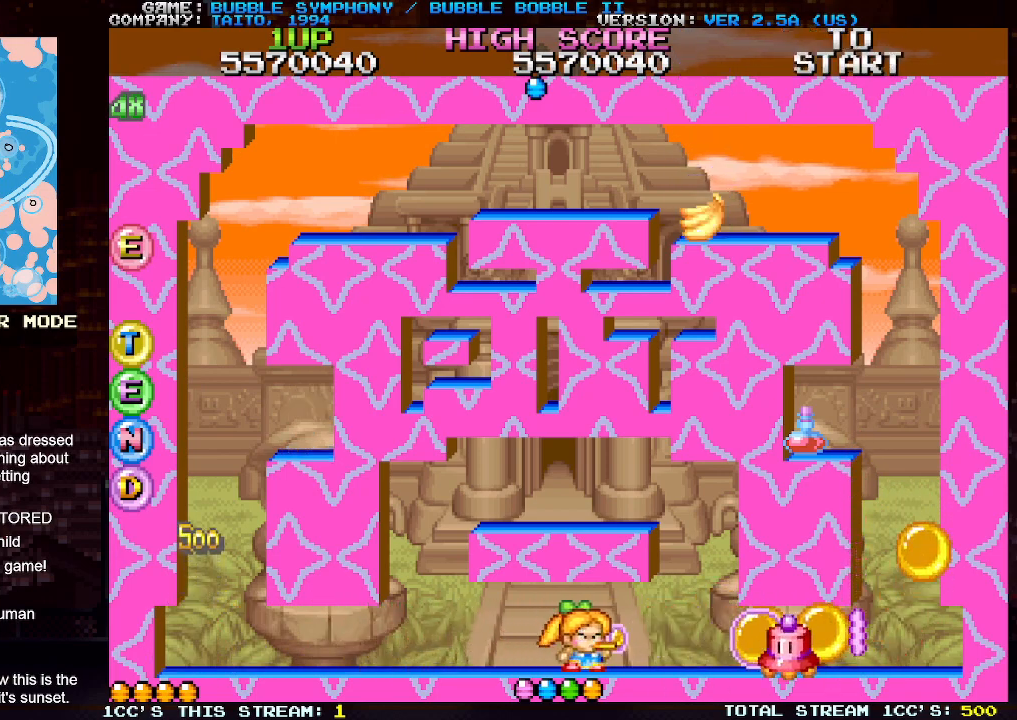
{"buttons": ["SQUARE"], "left_stick": "center", "events": [[50, "SQUARE", "up"], [117, "SQUARE", "down"], [150, "left_stick", "center"], [217, "SQUARE", "up"], [267, "SQUARE", "down"], [367, "SQUARE", "up"], [450, "SQUARE", "down"]]}
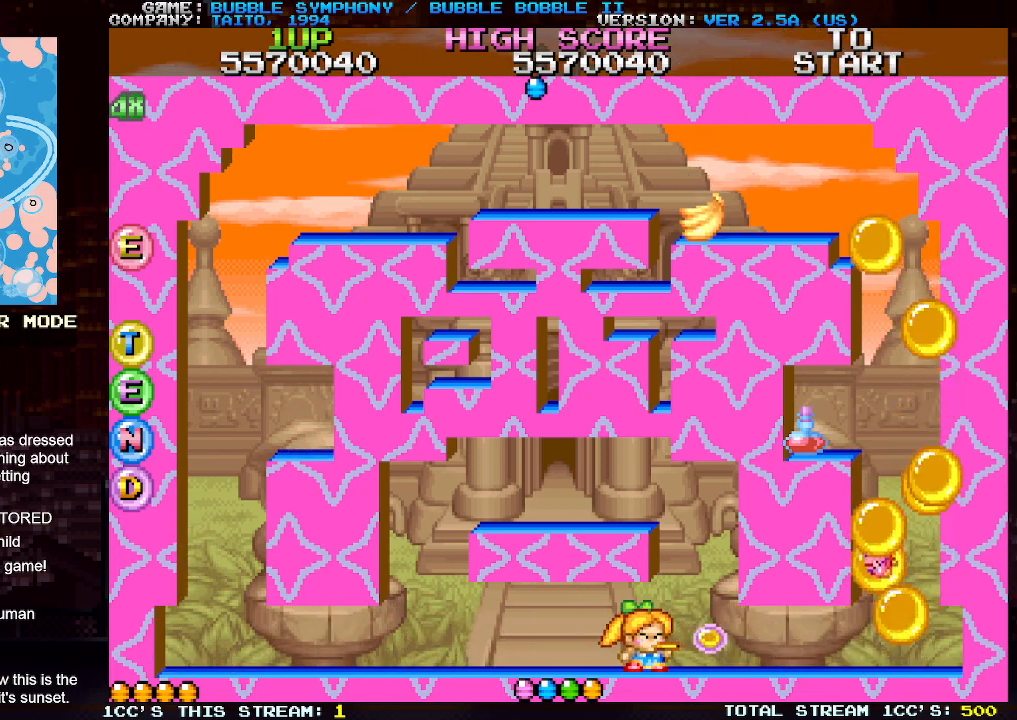
{"buttons": ["SQUARE"], "left_stick": "center", "events": [[50, "SQUARE", "up"], [117, "SQUARE", "down"], [233, "SQUARE", "up"], [283, "SQUARE", "down"], [400, "SQUARE", "up"], [467, "SQUARE", "down"]]}
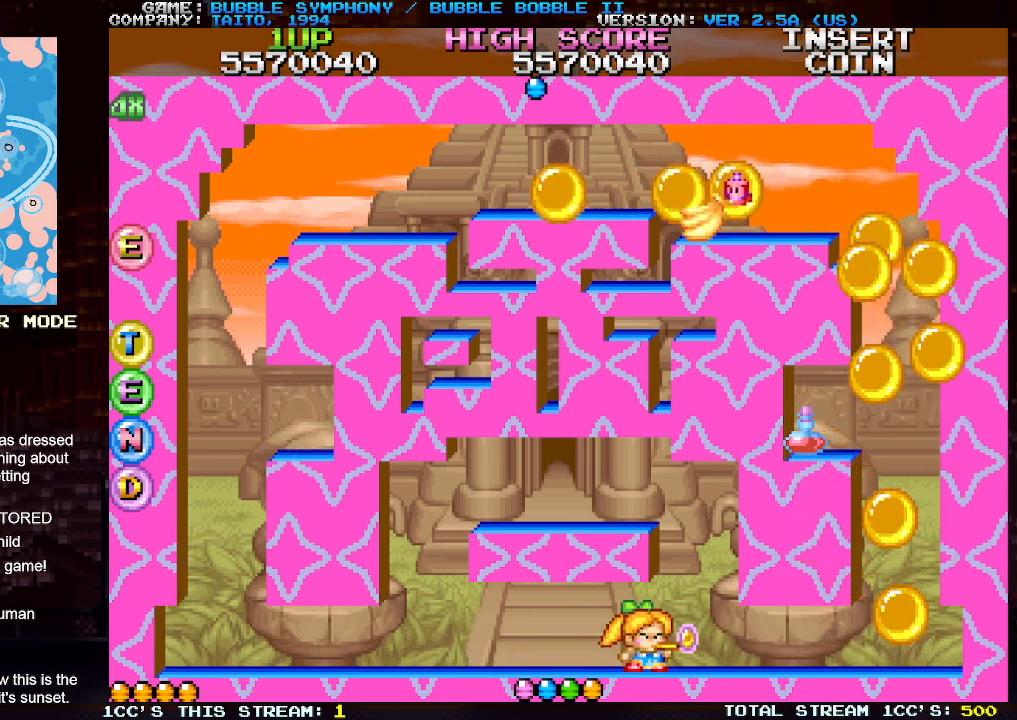
{"buttons": [], "left_stick": "center", "events": [[67, "SQUARE", "up"], [183, "SQUARE", "down"], [283, "SQUARE", "up"], [383, "SQUARE", "down"], [467, "SQUARE", "up"]]}
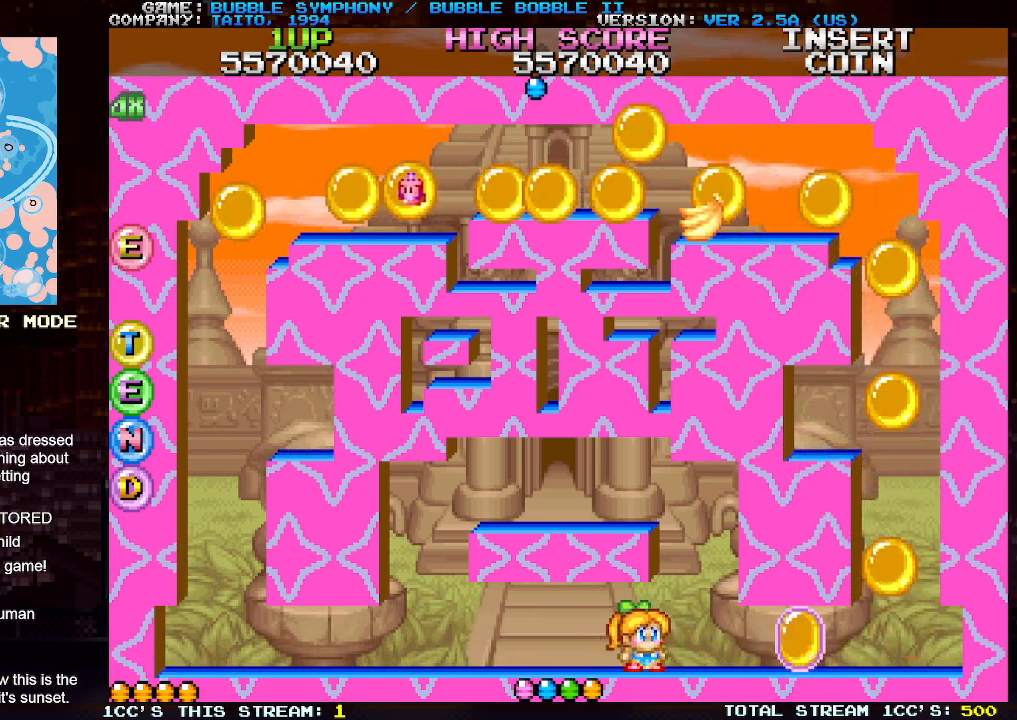
{"buttons": [], "left_stick": "center", "events": [[83, "SQUARE", "down"], [133, "SQUARE", "up"]]}
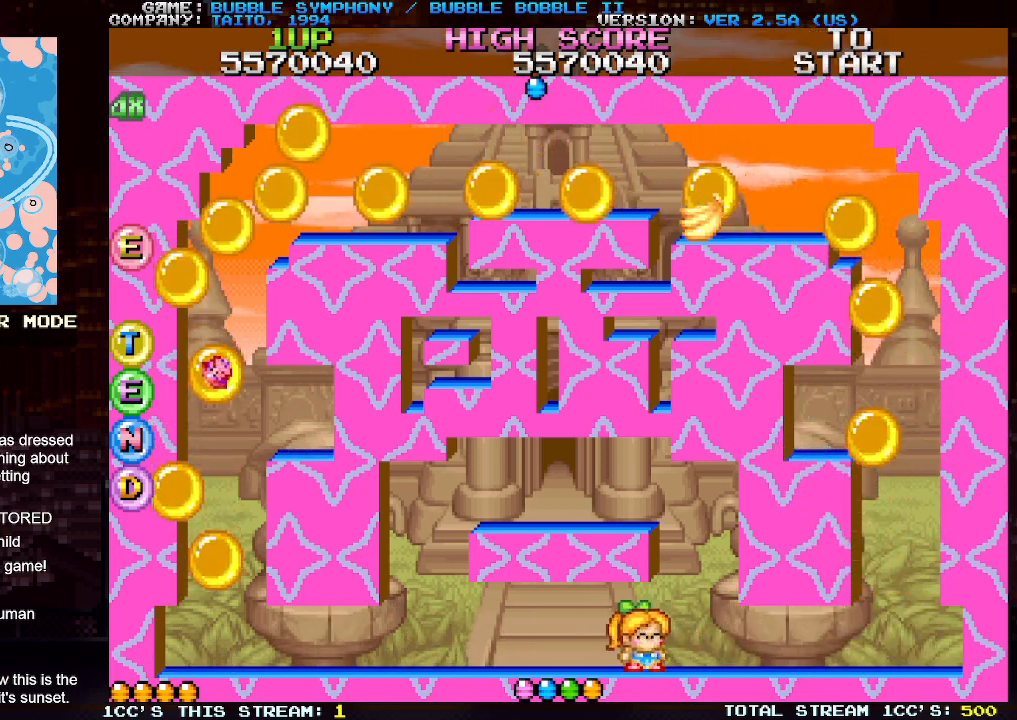
{"buttons": [], "left_stick": "center", "events": []}
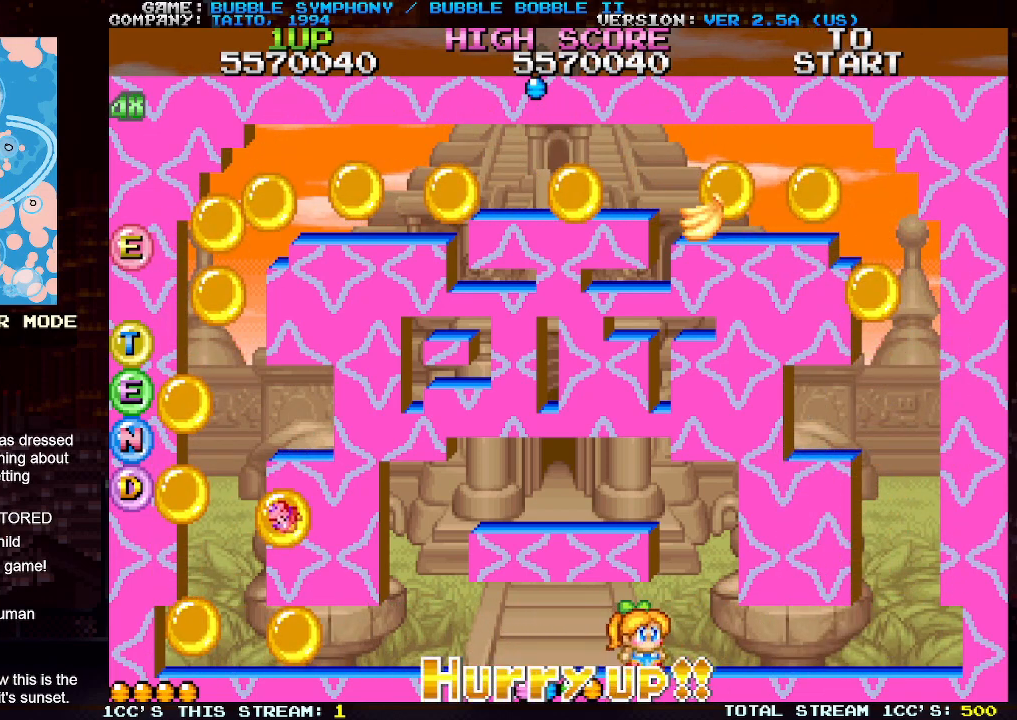
{"buttons": [], "left_stick": "center", "events": []}
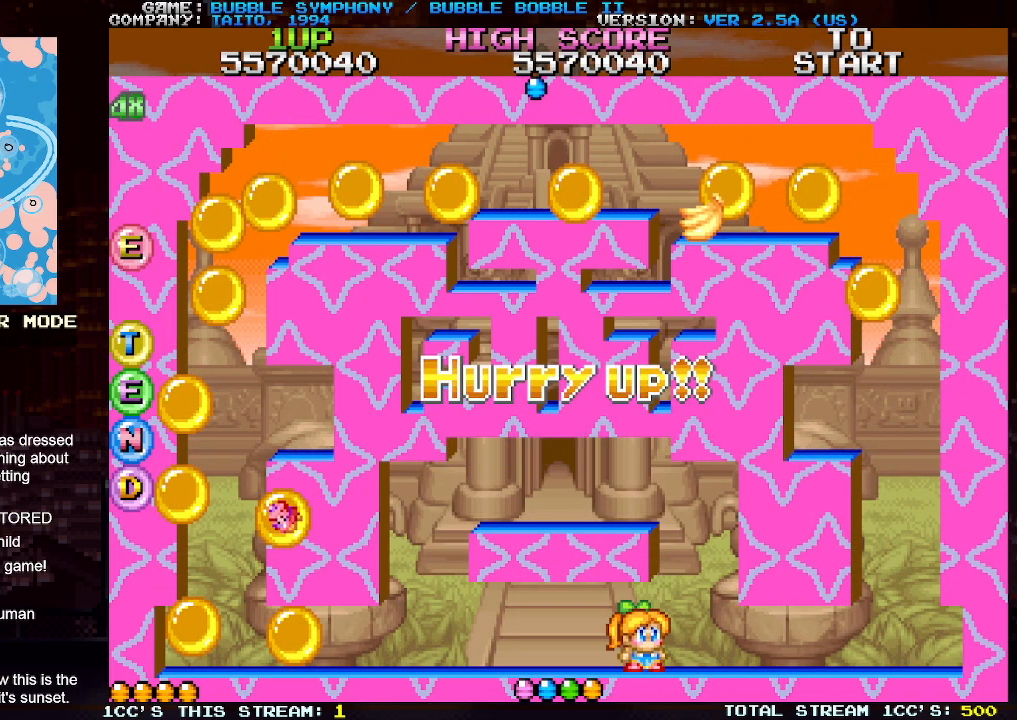
{"buttons": [], "left_stick": "center", "events": []}
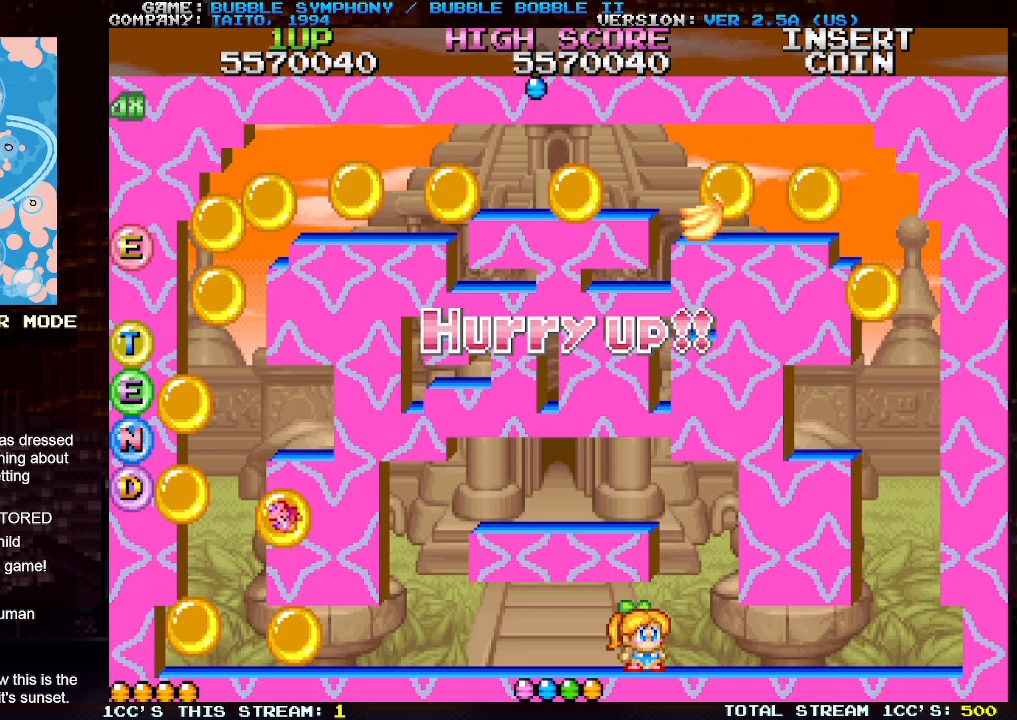
{"buttons": [], "left_stick": "center", "events": []}
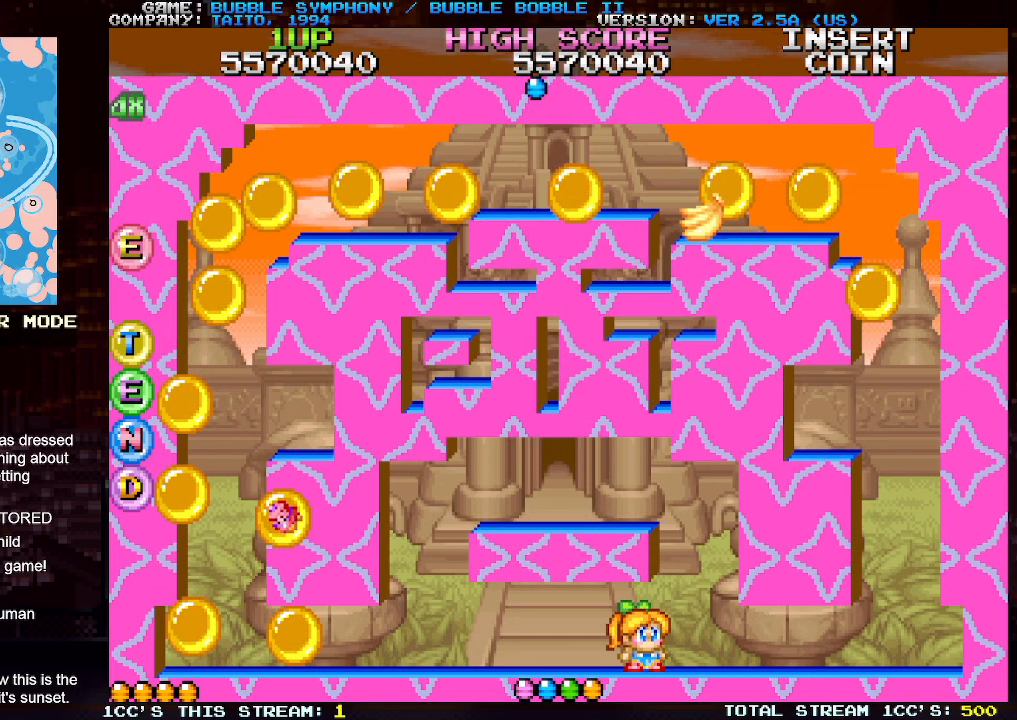
{"buttons": [], "left_stick": "center", "events": []}
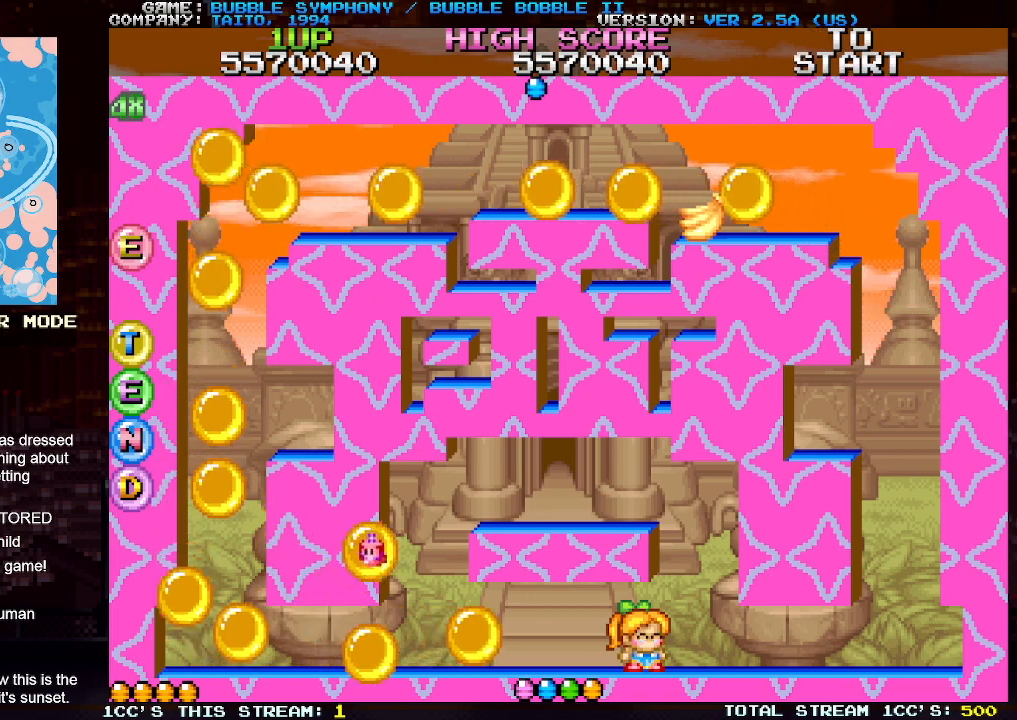
{"buttons": [], "left_stick": "center", "events": []}
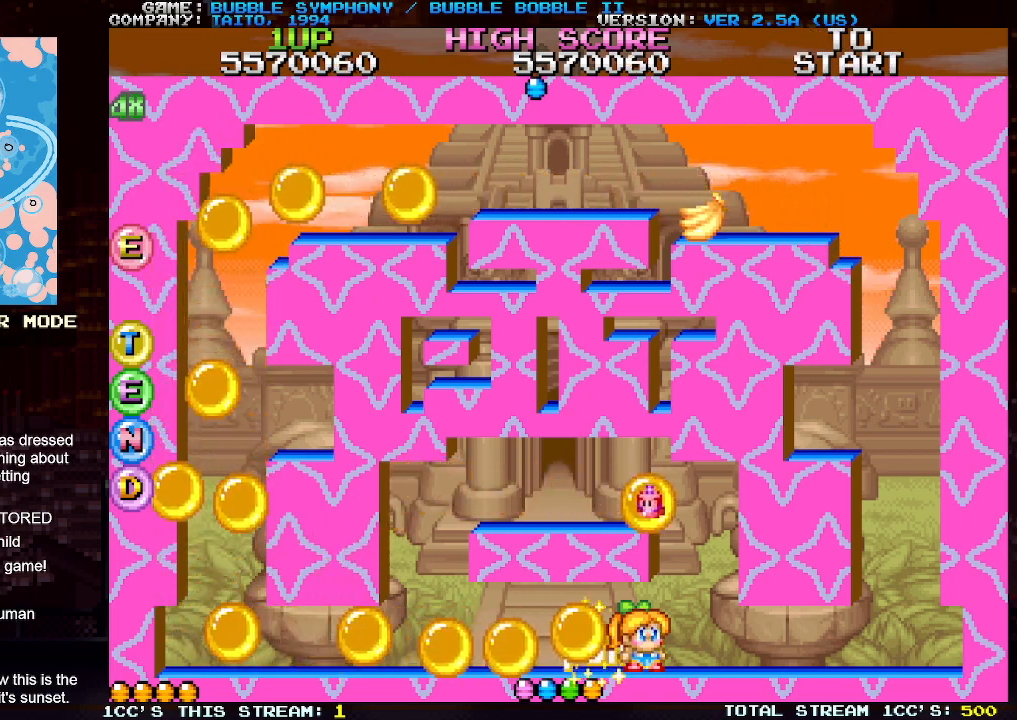
{"buttons": [], "left_stick": "center", "events": [[150, "left_stick", "right"], [417, "SQUARE", "down"], [467, "SQUARE", "up"], [500, "left_stick", "center"]]}
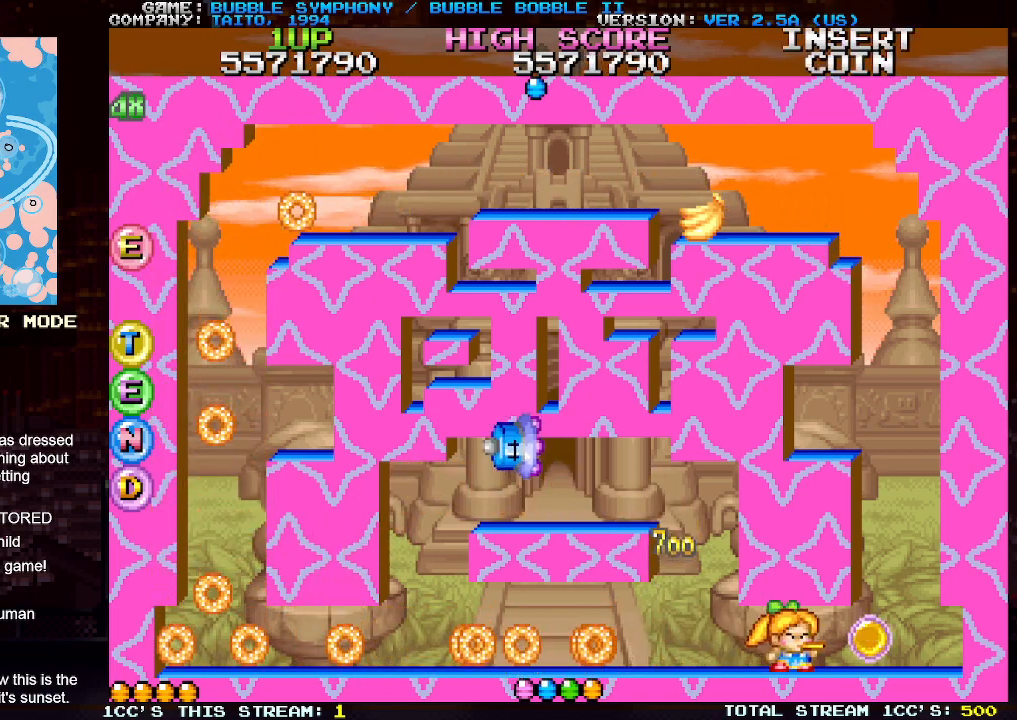
{"buttons": [], "left_stick": "left", "events": [[33, "SQUARE", "down"], [100, "SQUARE", "up"], [117, "left_stick", "left"], [400, "SQUARE", "down"], [467, "SQUARE", "up"]]}
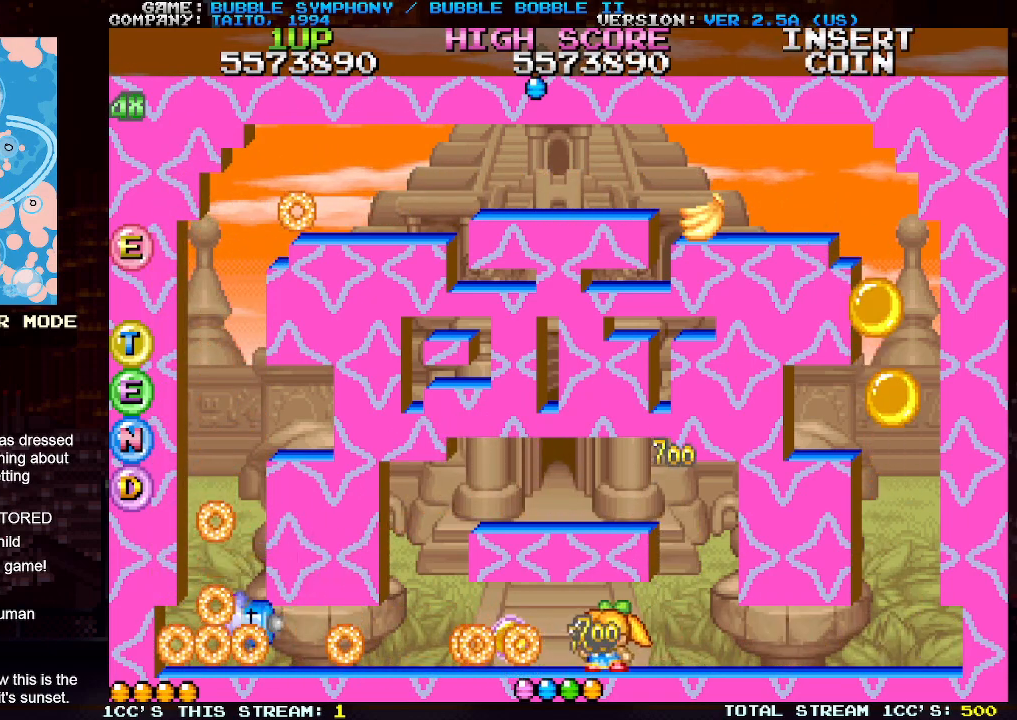
{"buttons": [], "left_stick": "left", "events": [[50, "SQUARE", "down"], [133, "SQUARE", "up"], [217, "SQUARE", "down"], [283, "SQUARE", "up"], [383, "SQUARE", "down"], [467, "SQUARE", "up"]]}